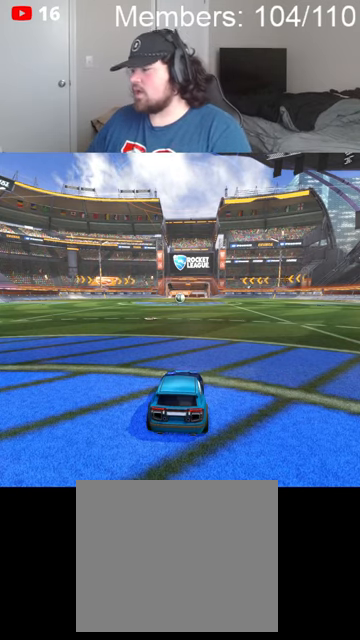
Gameplay with a controller (Xbox layout); each line is a JSON object with the inputs held at the frame after it. "events" lists button and stick changes between this image and that frame as [ms after this image, input, new state], when the widget could be followed in between.
{"buttons": ["R2"], "left_stick": "center", "right_stick": "center", "events": [[367, "R2", "down"], [434, "R2", "up"], [467, "R2", "down"]]}
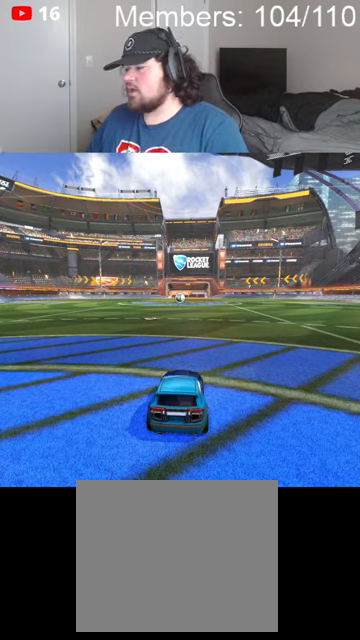
{"buttons": [], "left_stick": "center", "right_stick": "center", "events": [[100, "R2", "up"], [200, "A", "down"], [200, "X", "down"], [400, "A", "up"], [434, "X", "up"]]}
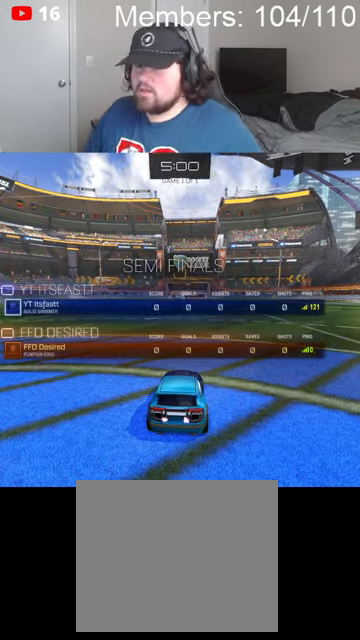
{"buttons": ["R2"], "left_stick": "center", "right_stick": "center", "events": [[100, "A", "down"], [134, "X", "down"], [334, "A", "up"], [334, "R2", "down"], [334, "X", "up"]]}
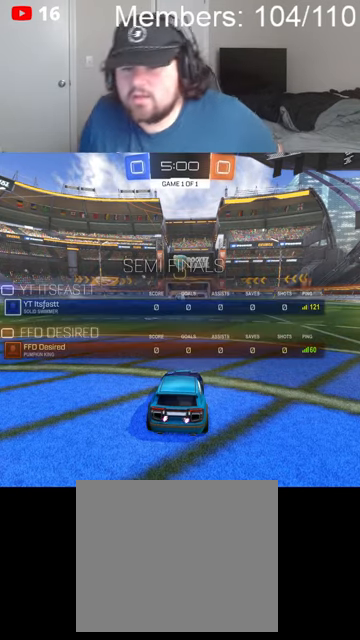
{"buttons": ["B", "R2"], "left_stick": "center", "right_stick": "center", "events": [[234, "B", "down"]]}
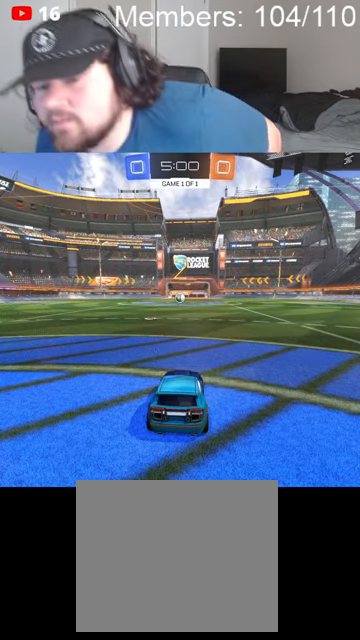
{"buttons": ["B", "R2"], "left_stick": "center", "right_stick": "center", "events": []}
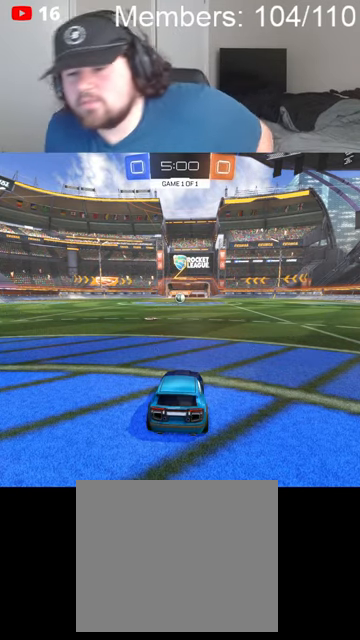
{"buttons": ["B", "R2"], "left_stick": "center", "right_stick": "center", "events": []}
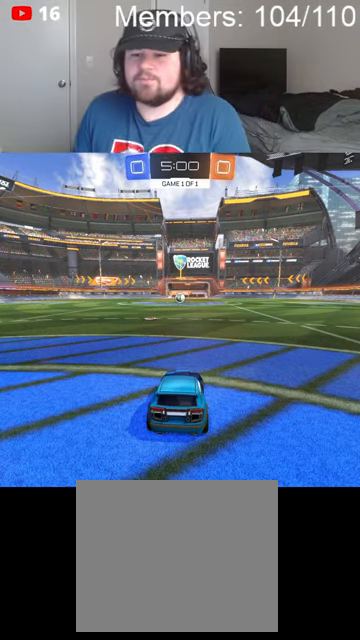
{"buttons": ["B", "R2"], "left_stick": "center", "right_stick": "center", "events": [[234, "left_stick", "up-left"], [300, "L1", "down"], [400, "L1", "up"], [434, "left_stick", "center"]]}
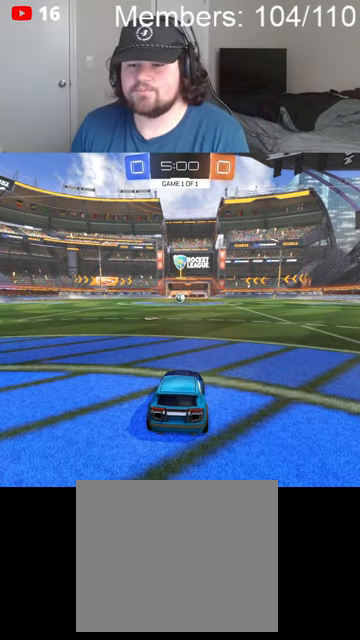
{"buttons": ["B", "R2"], "left_stick": "center", "right_stick": "center", "events": [[267, "left_stick", "left"], [334, "left_stick", "center"]]}
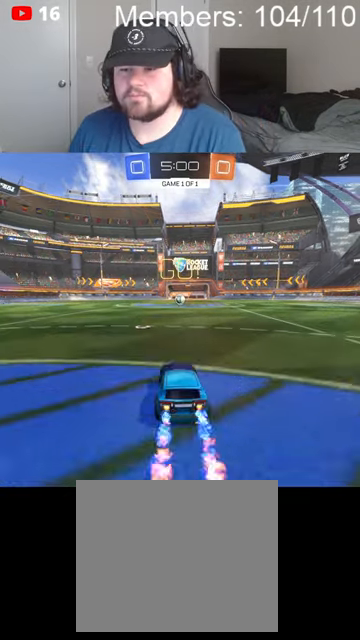
{"buttons": ["A", "B", "R2"], "left_stick": "up-right", "right_stick": "center", "events": [[34, "B", "up"], [67, "B", "down"], [167, "left_stick", "left"], [234, "B", "up"], [267, "A", "down"], [300, "L1", "down"], [334, "A", "up"], [367, "B", "down"], [367, "left_stick", "right"], [400, "A", "down"], [467, "L1", "up"], [467, "left_stick", "up-right"]]}
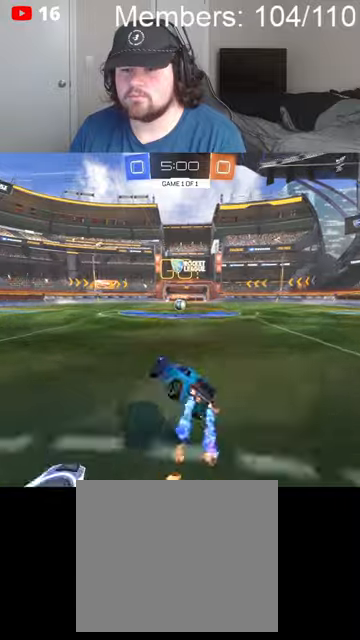
{"buttons": ["B", "R2"], "left_stick": "up-right", "right_stick": "center", "events": [[34, "A", "up"]]}
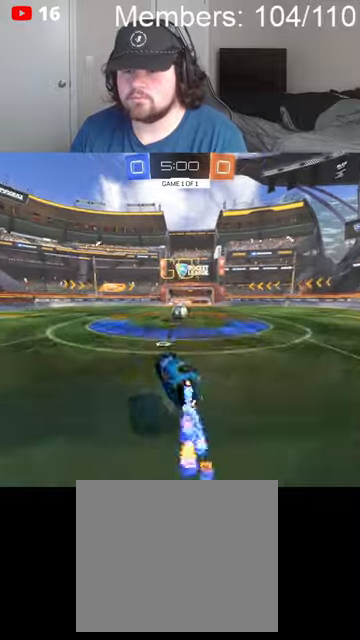
{"buttons": ["A", "B", "L1", "R2"], "left_stick": "down-right", "right_stick": "center", "events": [[67, "left_stick", "right"], [167, "left_stick", "down-right"], [434, "B", "up"], [500, "A", "down"], [500, "B", "down"], [500, "L1", "down"]]}
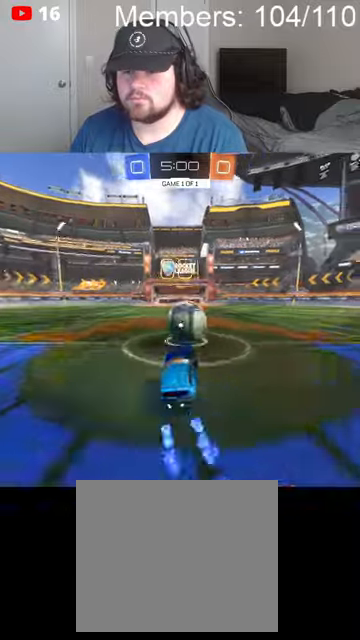
{"buttons": ["B", "R2"], "left_stick": "right", "right_stick": "center", "events": [[200, "A", "up"], [300, "L1", "up"], [500, "left_stick", "right"]]}
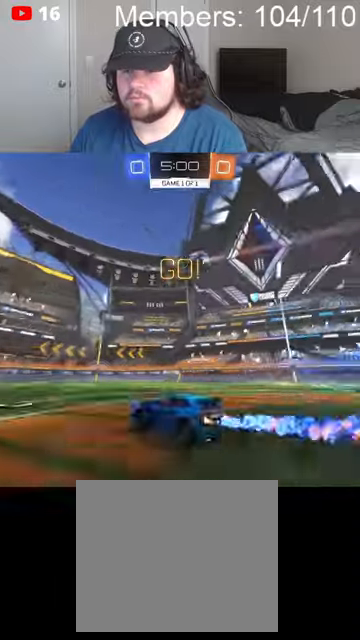
{"buttons": ["B", "R2"], "left_stick": "right", "right_stick": "center", "events": []}
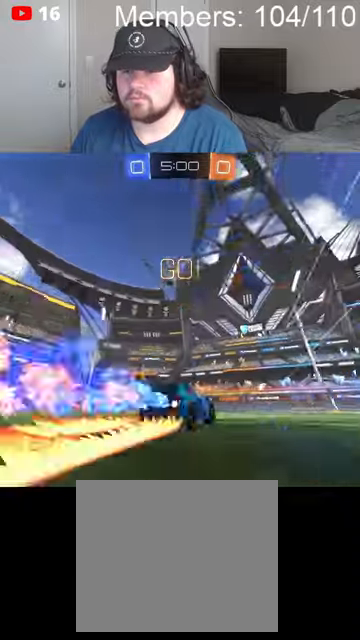
{"buttons": ["L1", "R2"], "left_stick": "left", "right_stick": "center", "events": [[200, "B", "up"], [400, "left_stick", "left"], [500, "L1", "down"]]}
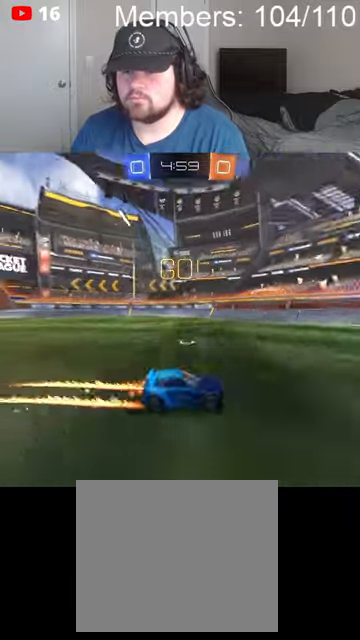
{"buttons": ["R2"], "left_stick": "left", "right_stick": "center", "events": [[167, "L1", "up"]]}
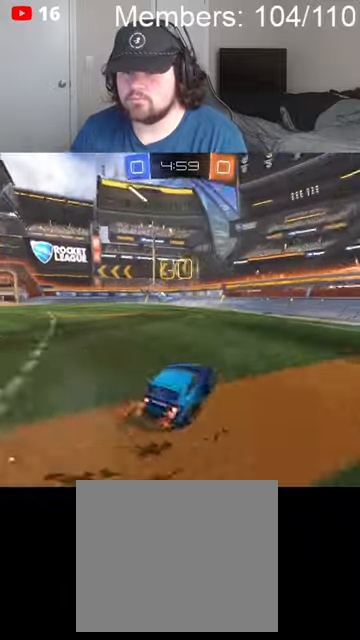
{"buttons": ["B", "R2"], "left_stick": "left", "right_stick": "center", "events": [[234, "B", "down"]]}
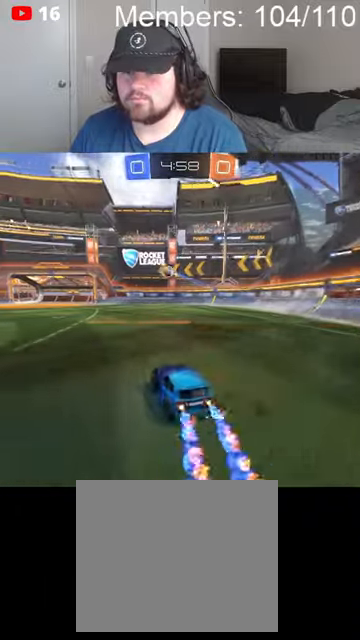
{"buttons": ["R2"], "left_stick": "center", "right_stick": "center", "events": [[200, "left_stick", "center"], [334, "left_stick", "left"], [400, "A", "down"], [400, "B", "up"], [500, "A", "up"], [500, "left_stick", "center"]]}
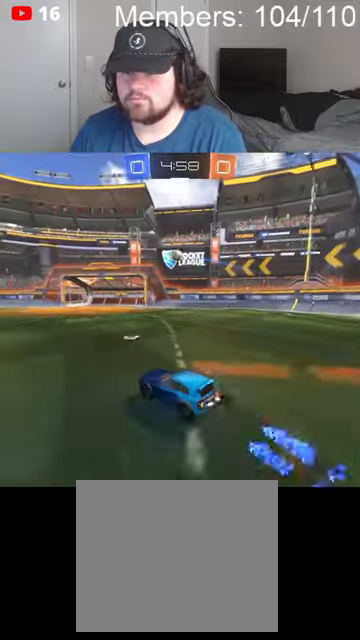
{"buttons": ["A", "B", "L1", "R2"], "left_stick": "down-right", "right_stick": "center", "events": [[67, "A", "down"], [67, "B", "down"], [134, "left_stick", "down"], [300, "A", "up"], [367, "L1", "down"], [367, "left_stick", "down-right"], [400, "A", "down"]]}
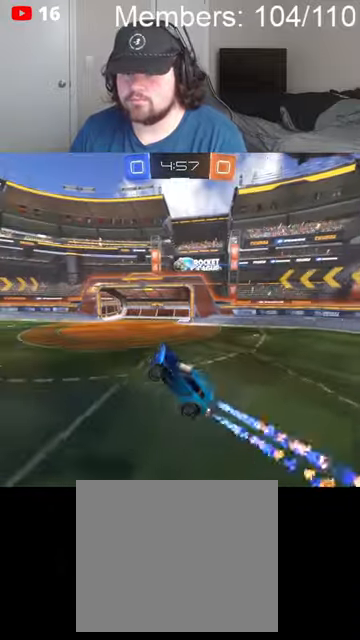
{"buttons": ["L1", "R2"], "left_stick": "right", "right_stick": "center", "events": [[100, "left_stick", "right"], [134, "A", "up"], [167, "B", "up"], [267, "left_stick", "down-right"], [467, "left_stick", "right"]]}
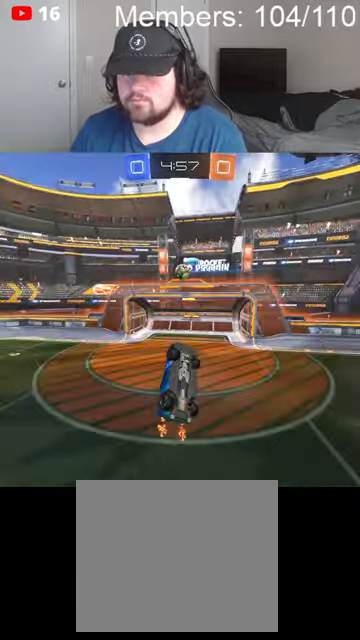
{"buttons": ["R2"], "left_stick": "right", "right_stick": "center", "events": [[167, "L1", "up"]]}
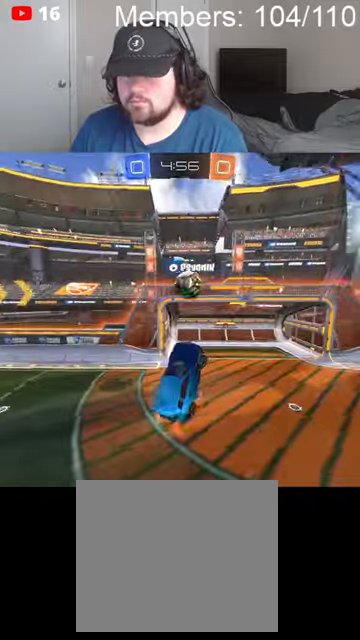
{"buttons": ["B", "R2"], "left_stick": "center", "right_stick": "center", "events": [[134, "A", "down"], [134, "B", "down"], [300, "left_stick", "center"], [400, "A", "up"]]}
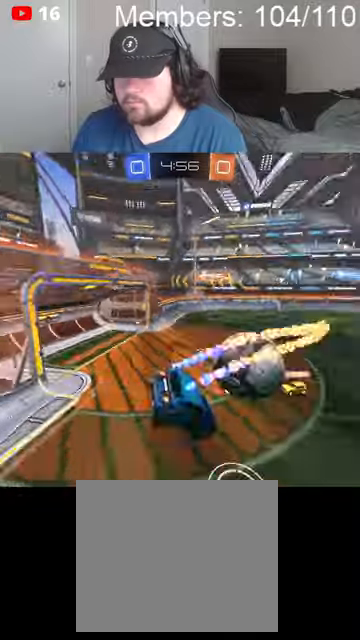
{"buttons": ["B", "R2"], "left_stick": "center", "right_stick": "center", "events": [[267, "left_stick", "down-right"], [434, "L1", "down"], [500, "L1", "up"], [500, "left_stick", "center"]]}